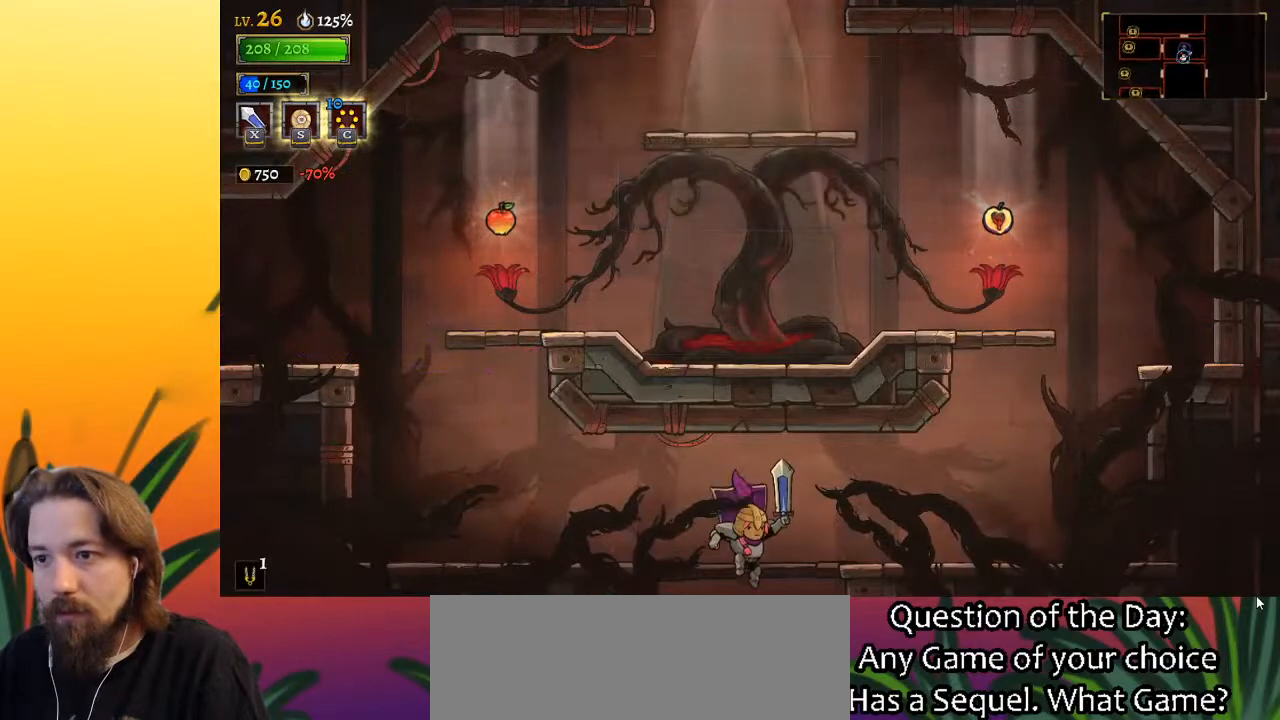
Gameplay with keyboard; each line is a JSON object with the keys held at the frame after it. "events" lists presses ("down") and releases ("up") of "a", "c", "d", "down", "left", "right", "s", "up", "x" and "z" between this image and that frame as [ms after this image, input, new state], when the widget could be followed in between. No other keys are recorded. Mouse input is not recorded.
{"keys": ["d", "right"], "events": [[17, "down", "up"], [17, "right", "down"], [350, "d", "down"]]}
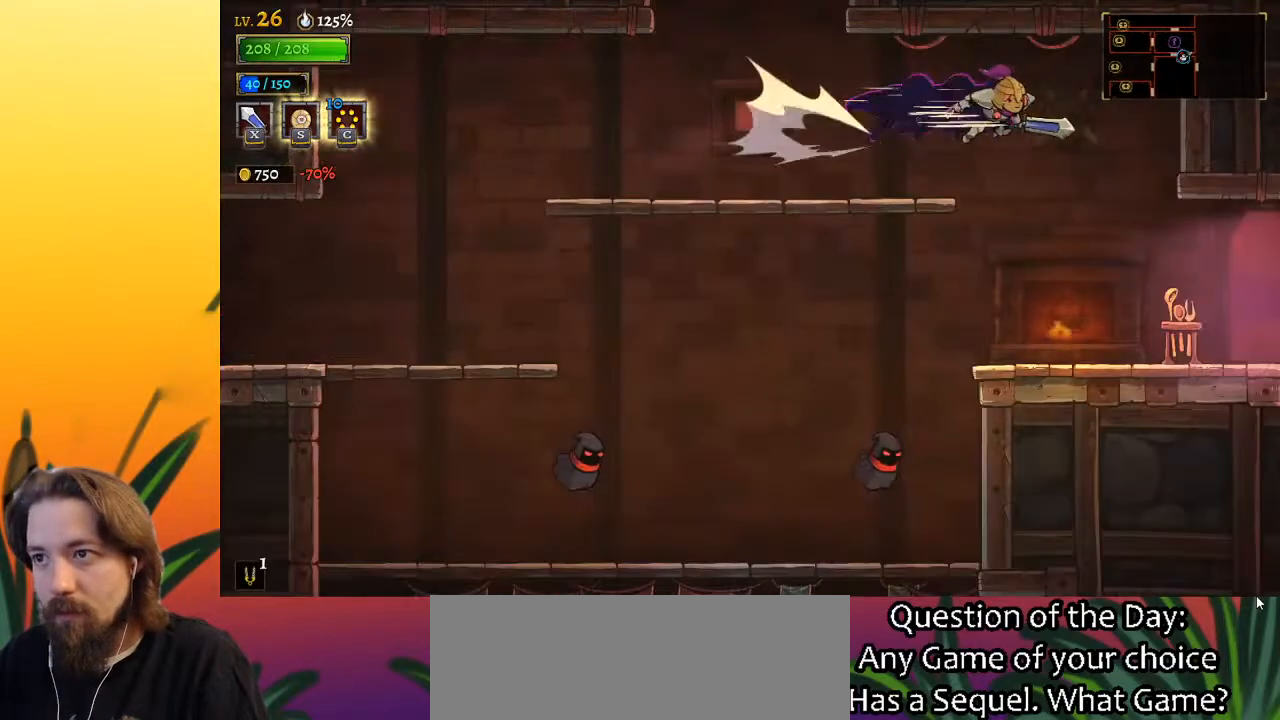
{"keys": ["right"], "events": [[183, "d", "up"]]}
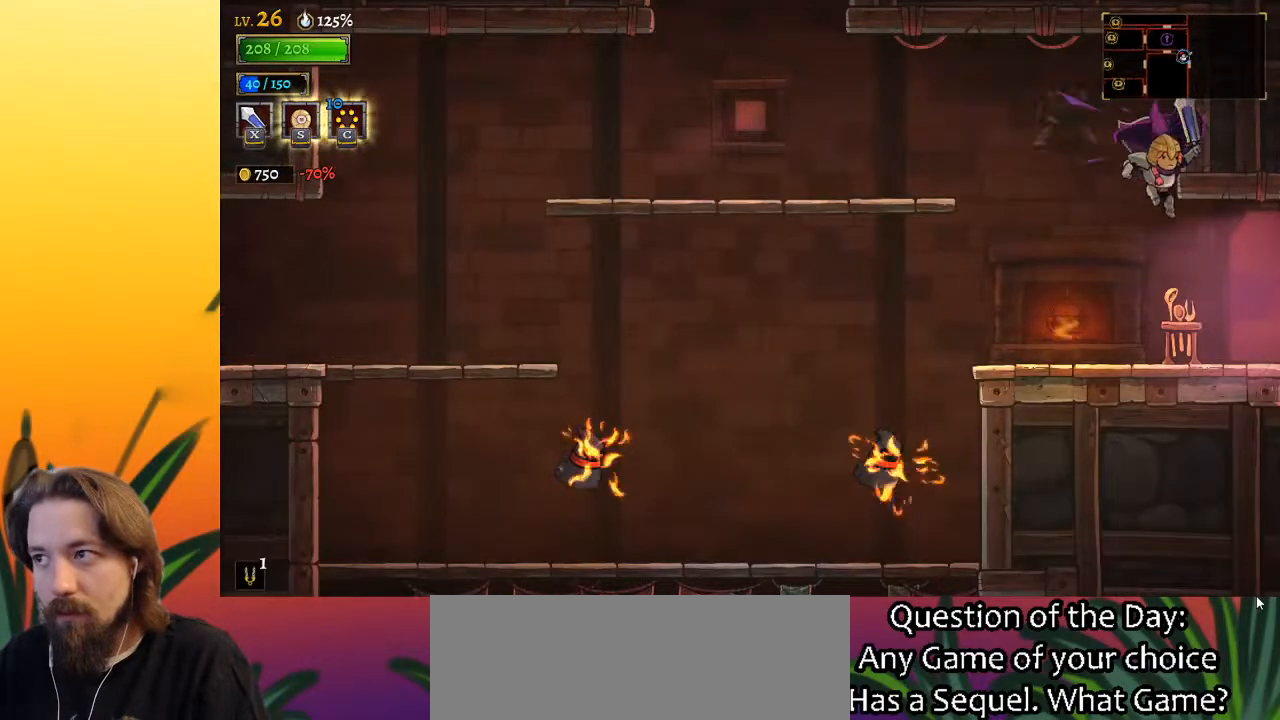
{"keys": ["right"], "events": []}
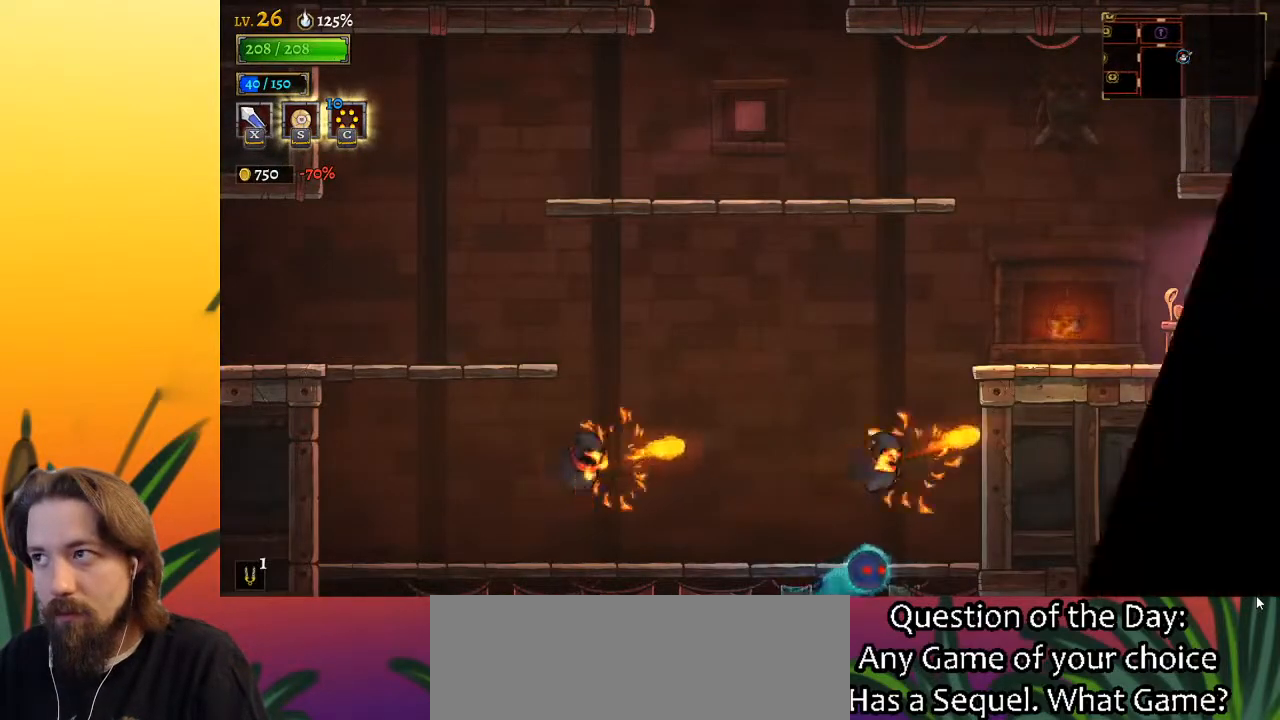
{"keys": [], "events": [[217, "right", "up"]]}
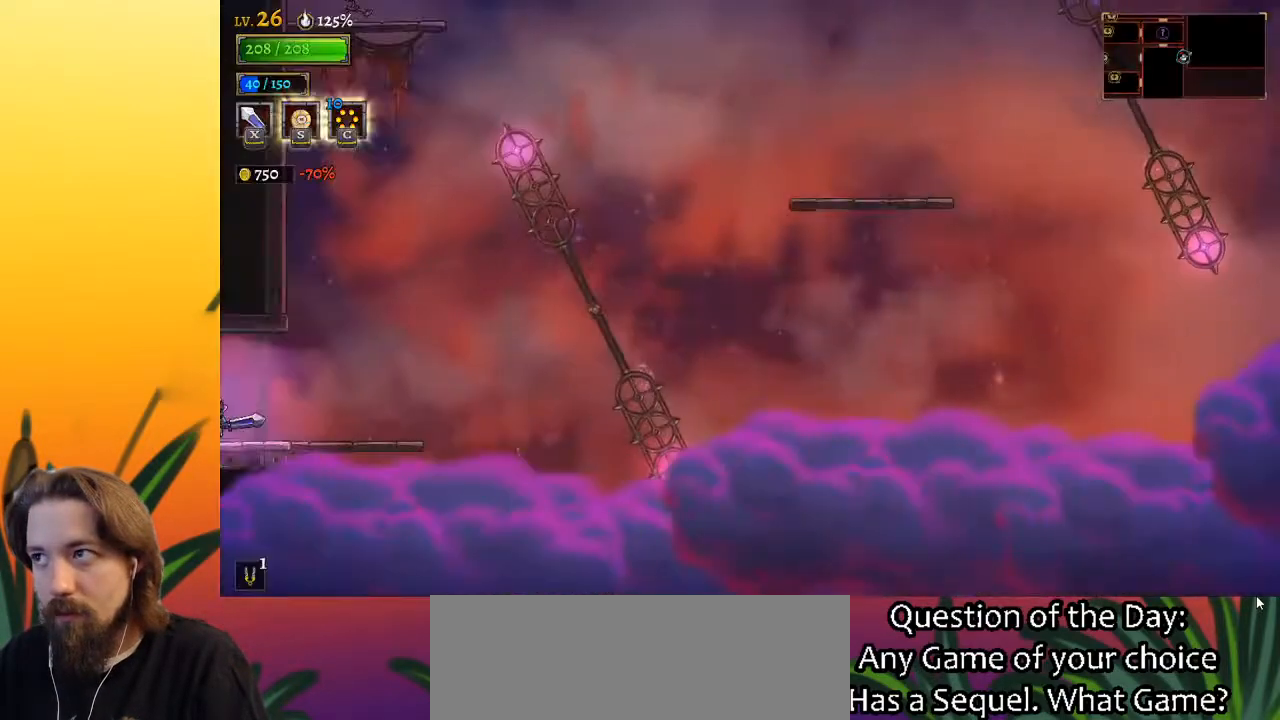
{"keys": ["up"], "events": [[83, "right", "down"], [233, "right", "up"], [467, "up", "down"]]}
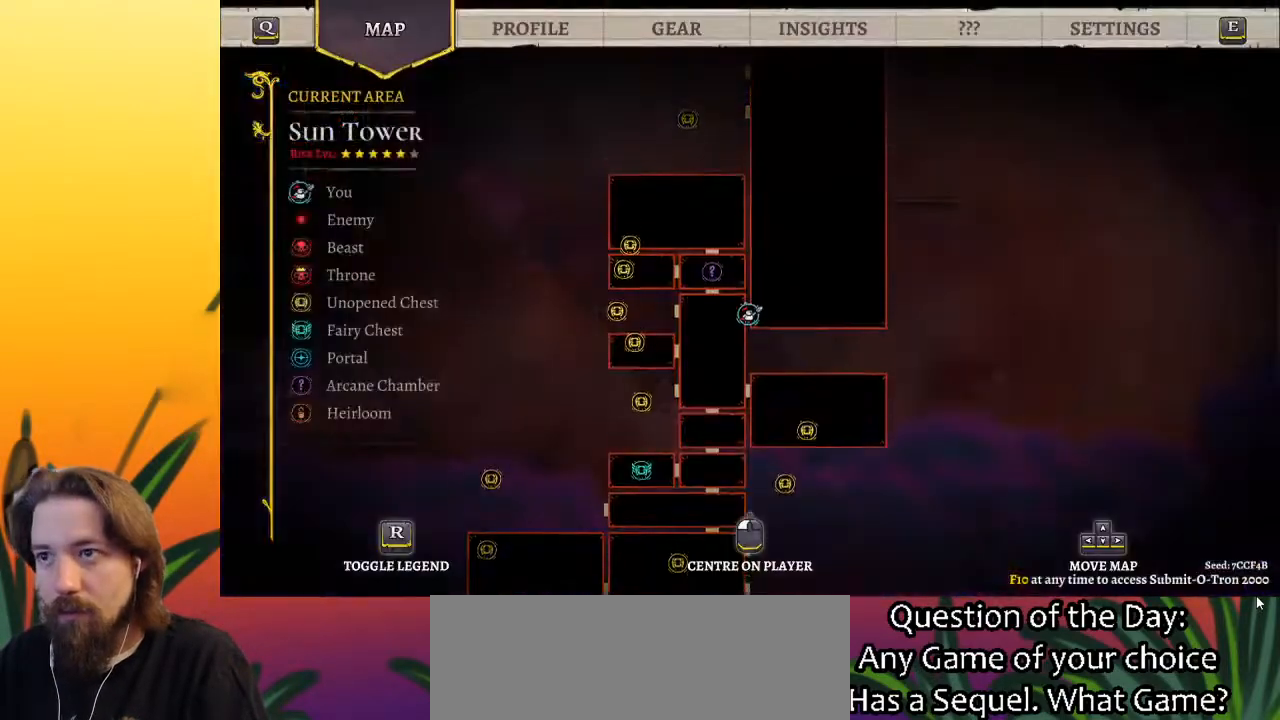
{"keys": ["up"], "events": []}
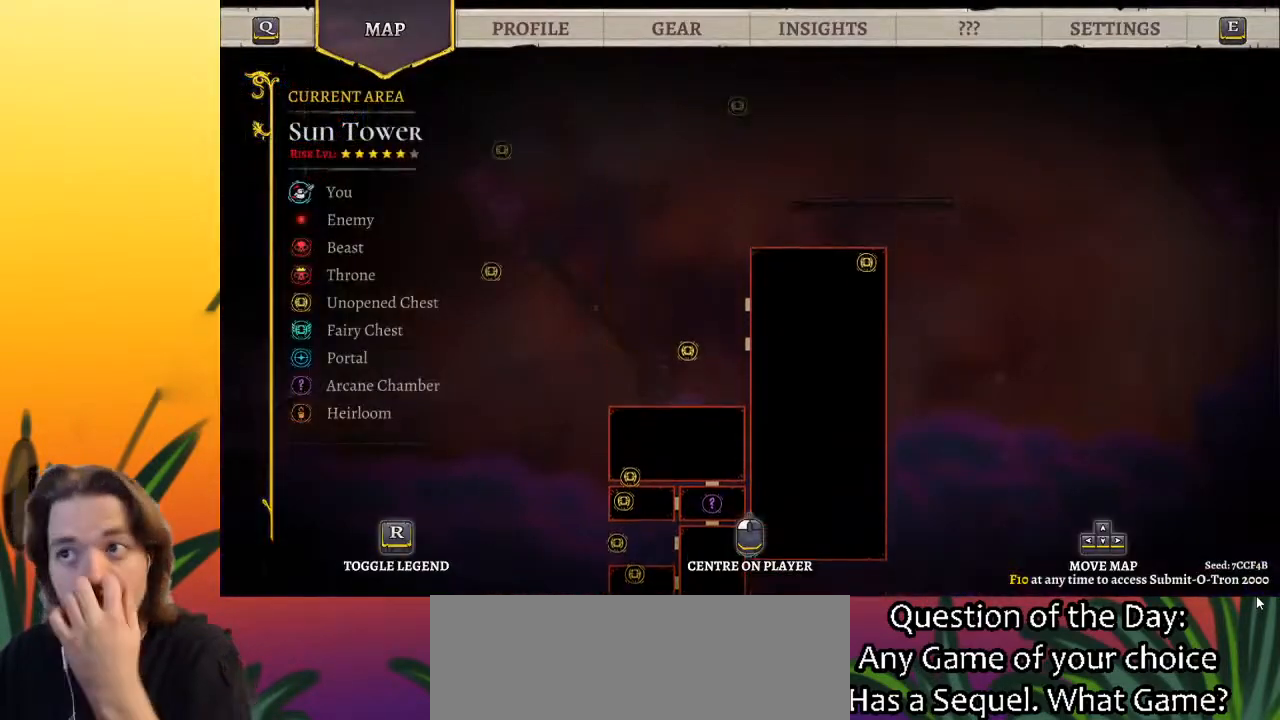
{"keys": [], "events": [[67, "up", "up"]]}
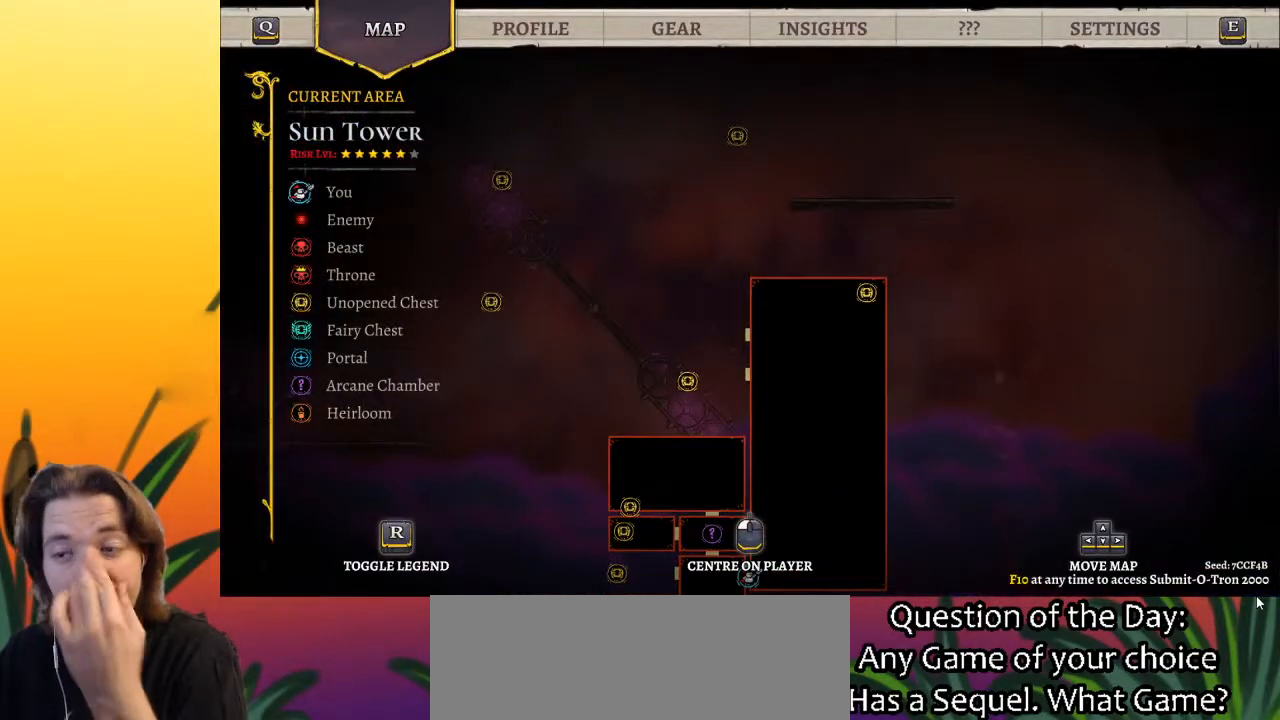
{"keys": [], "events": []}
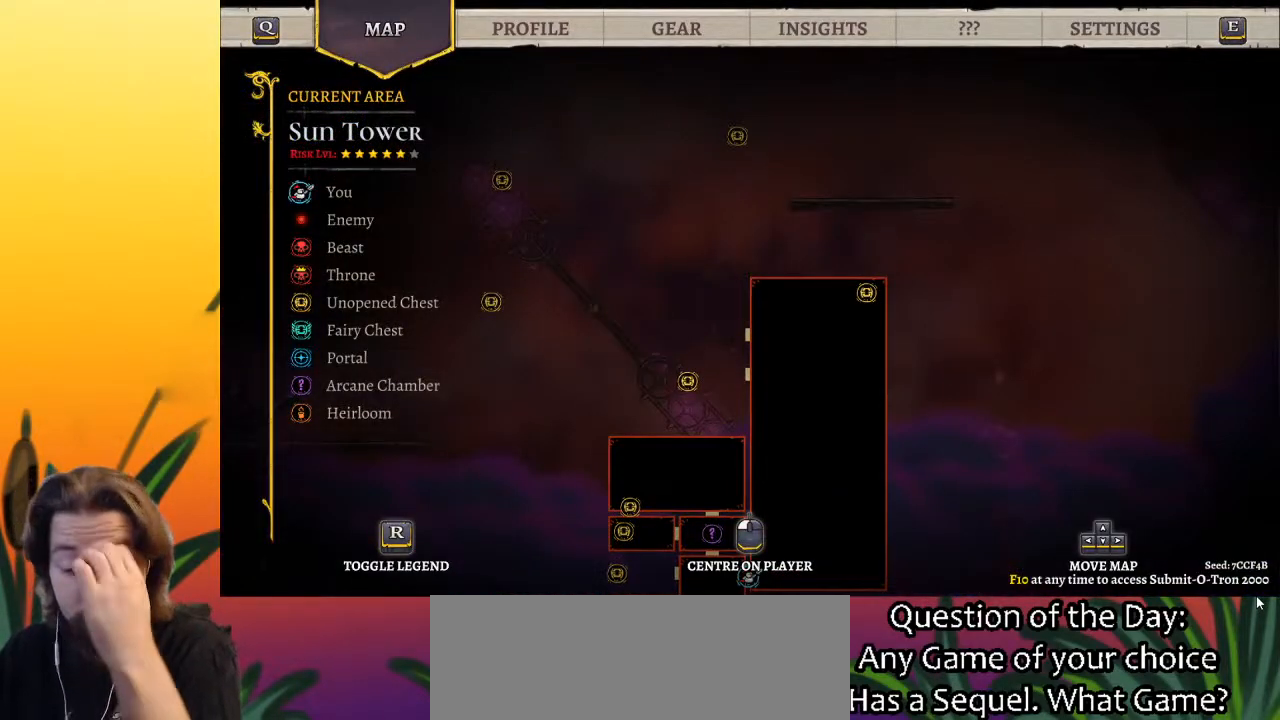
{"keys": [], "events": []}
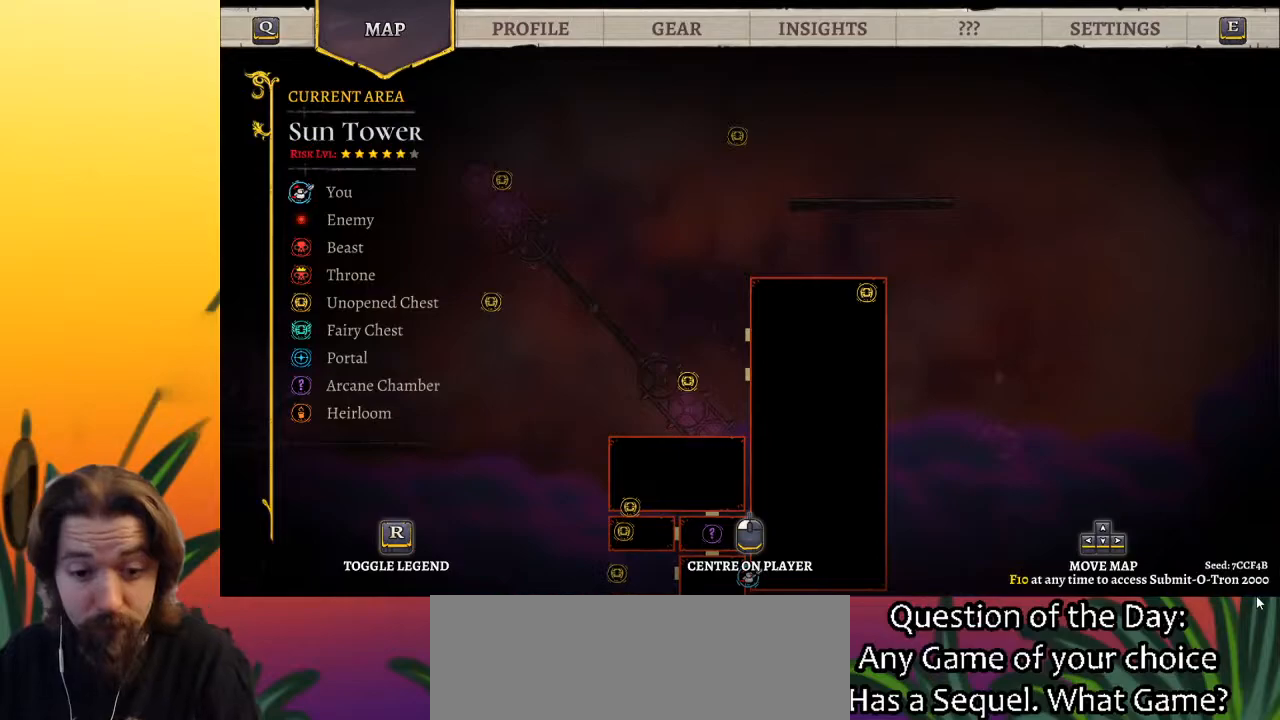
{"keys": [], "events": []}
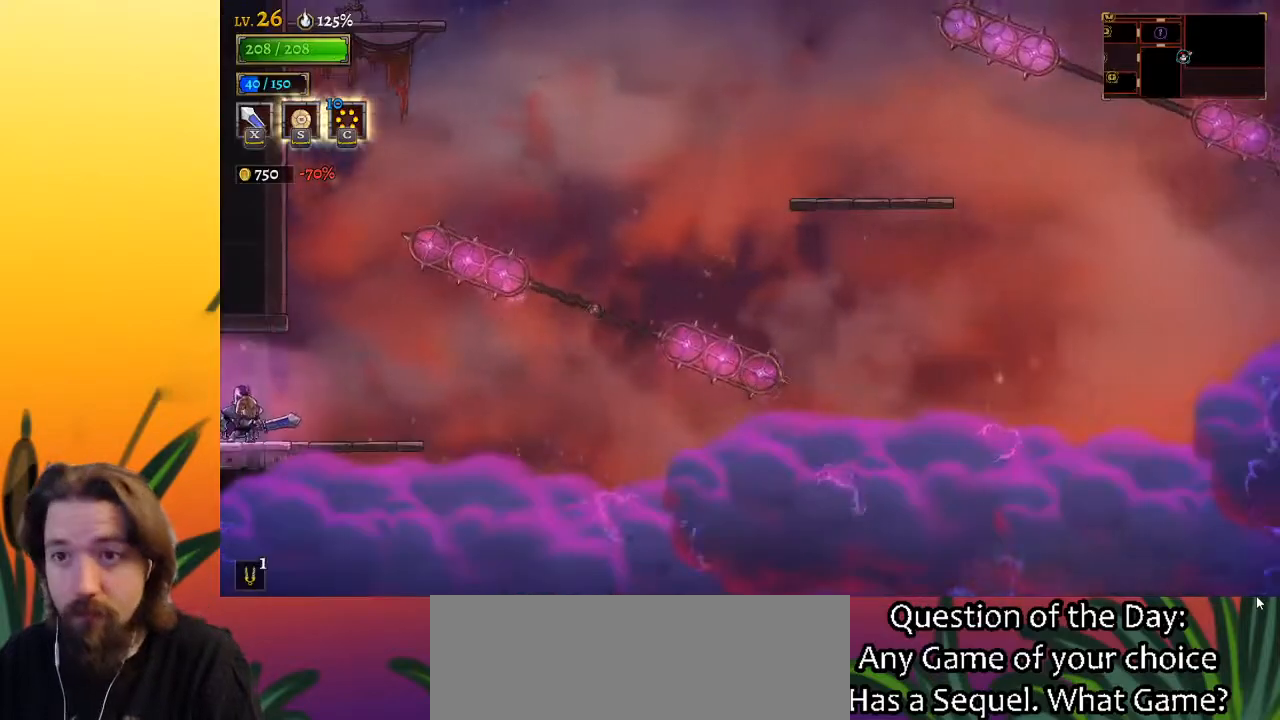
{"keys": [], "events": [[33, "right", "down"], [117, "right", "up"]]}
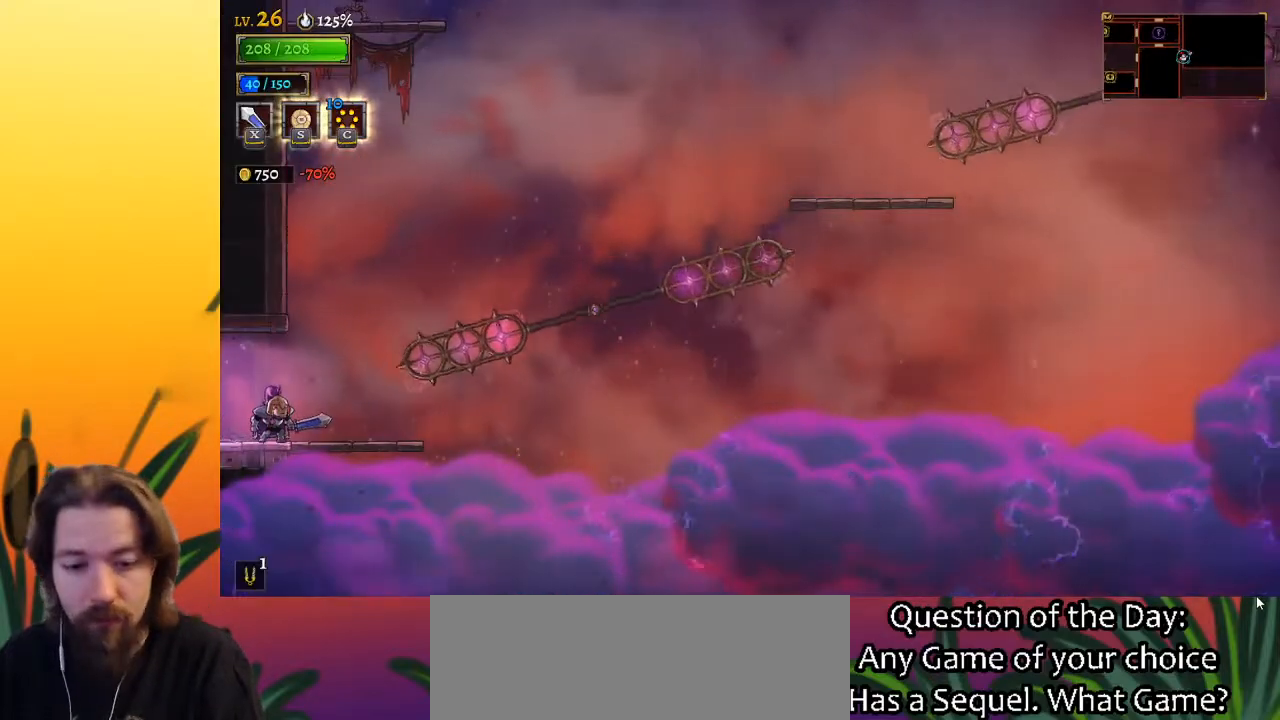
{"keys": ["right", "z"], "events": [[17, "right", "down"], [100, "right", "up"], [317, "z", "down"], [367, "right", "down"]]}
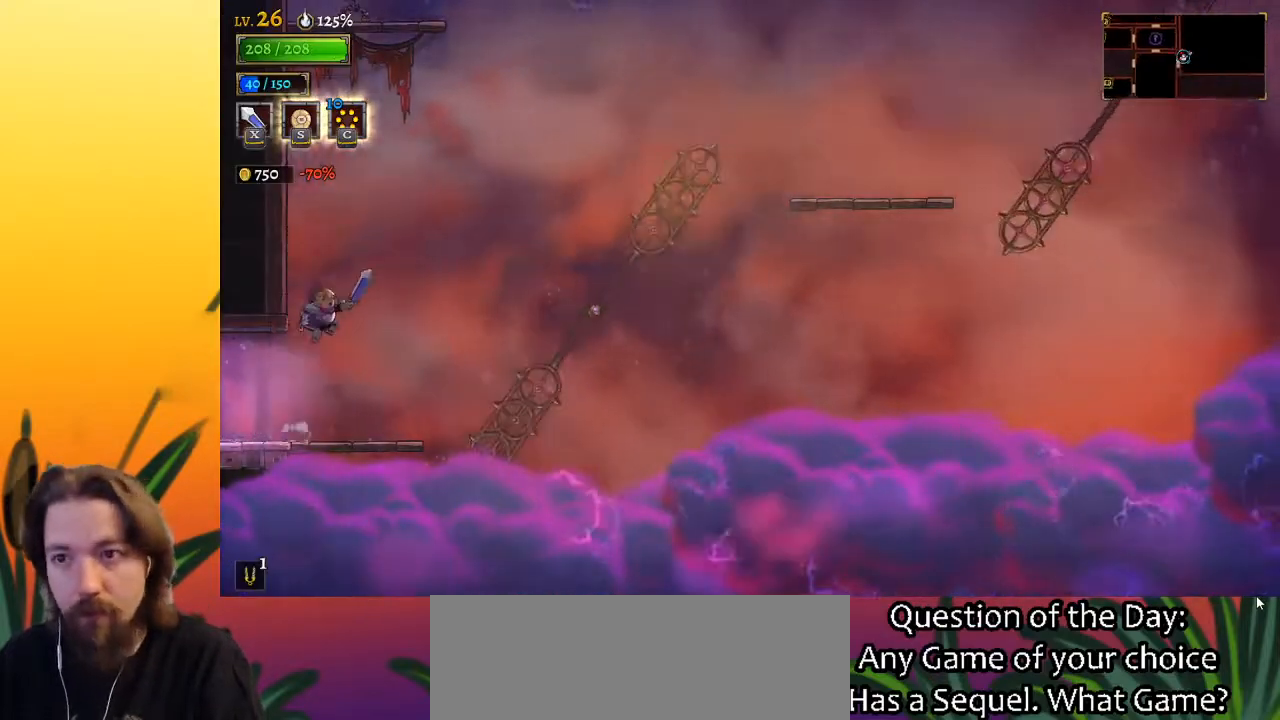
{"keys": ["right"], "events": [[17, "z", "up"], [67, "d", "down"], [350, "d", "up"]]}
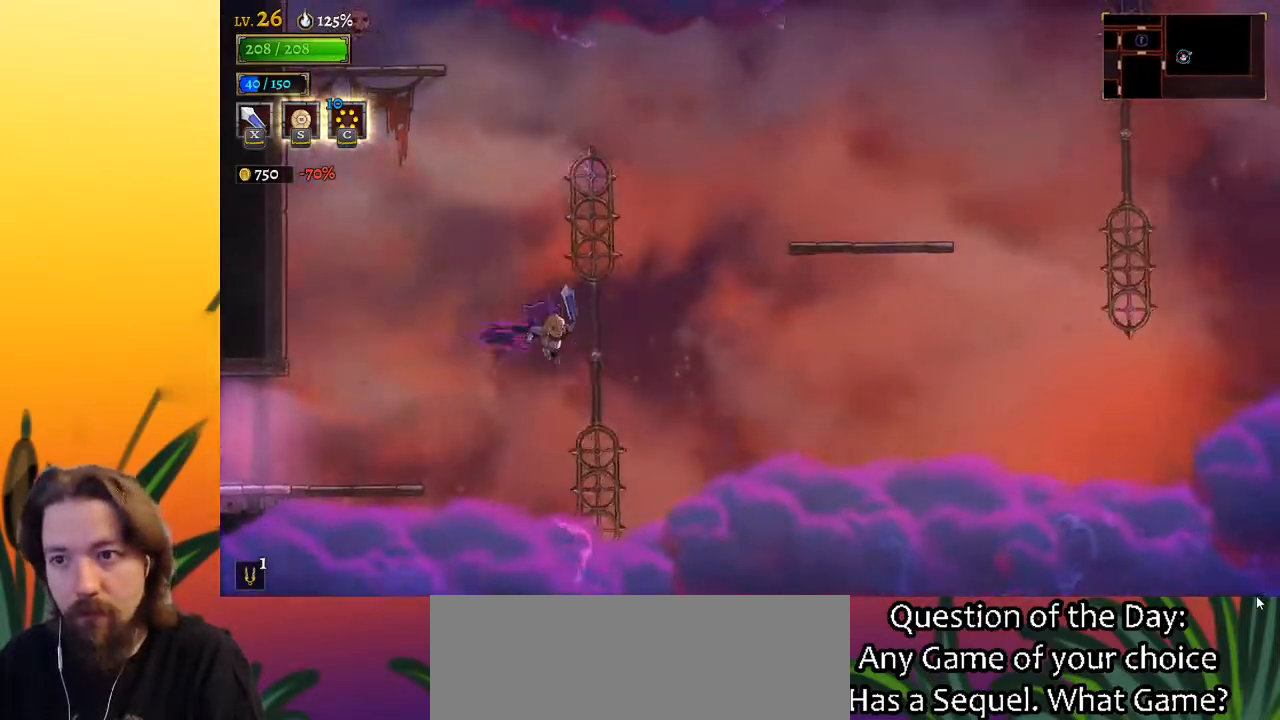
{"keys": [], "events": [[83, "down", "down"], [267, "down", "up"], [500, "right", "up"]]}
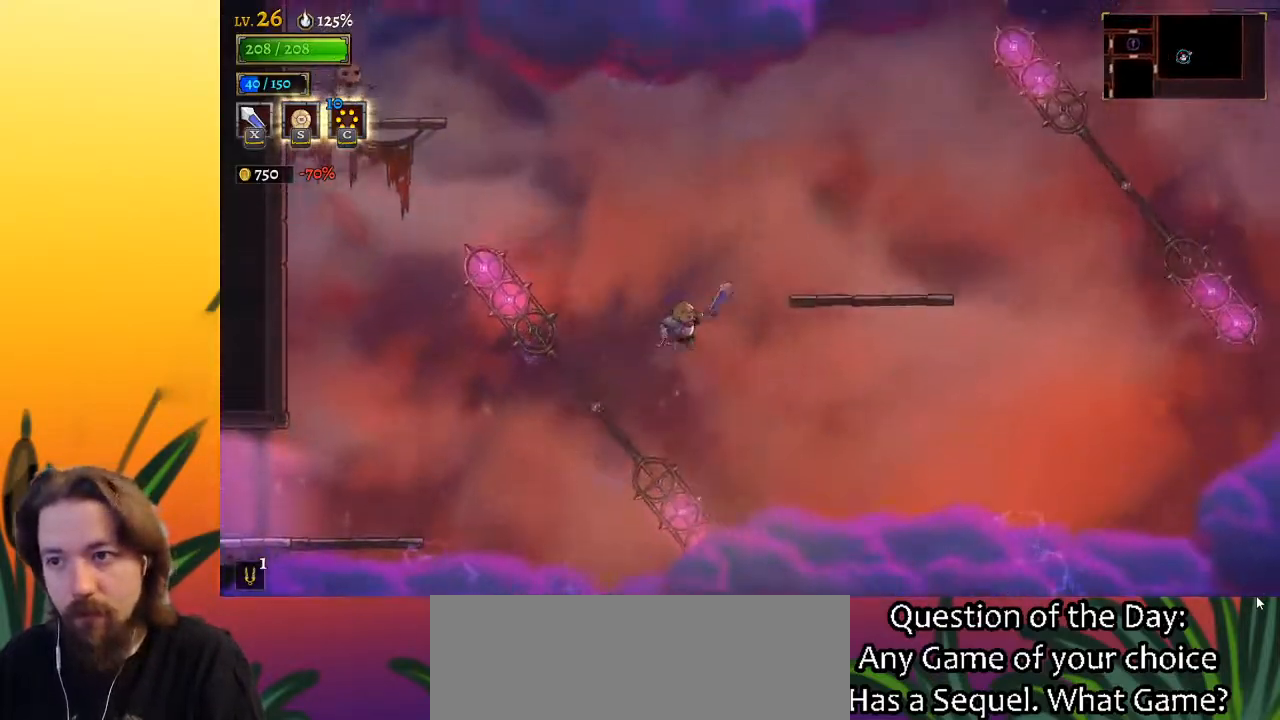
{"keys": ["right"], "events": [[233, "down", "down"], [333, "right", "down"], [433, "down", "up"]]}
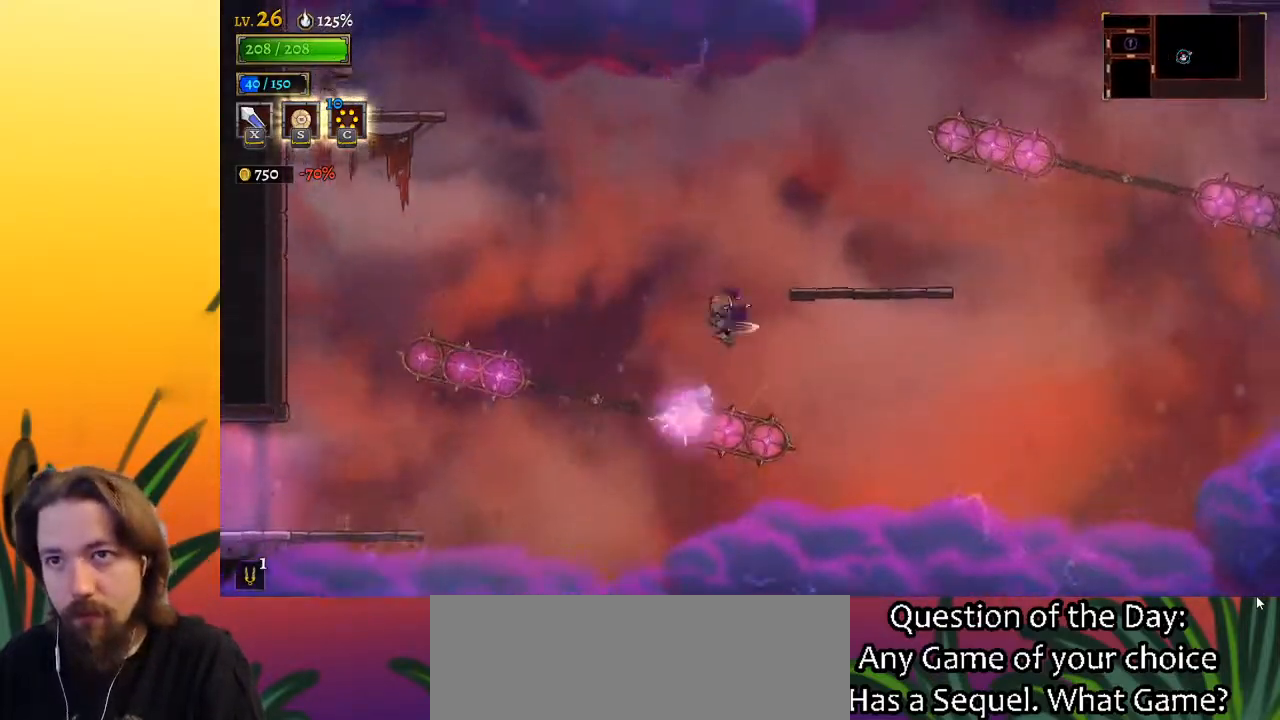
{"keys": [], "events": [[117, "z", "down"], [350, "z", "up"], [450, "right", "up"]]}
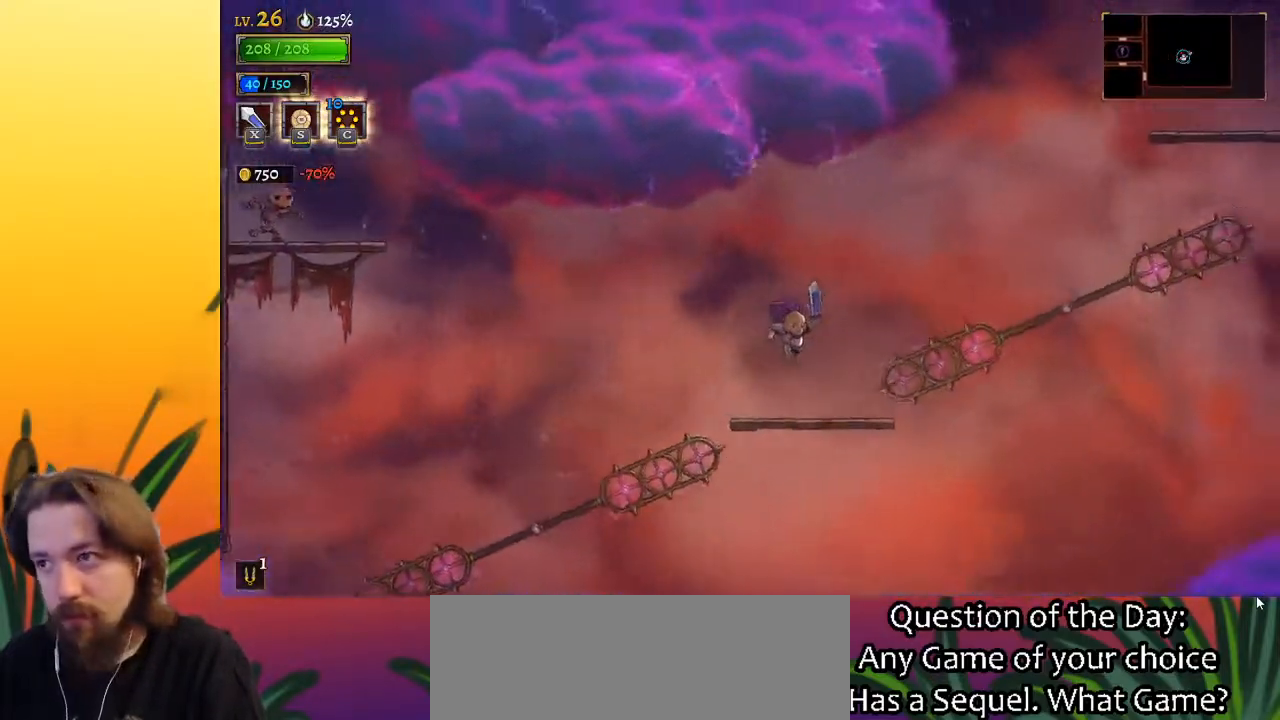
{"keys": ["d", "right"], "events": [[183, "right", "down"], [317, "z", "down"], [417, "d", "down"], [467, "z", "up"]]}
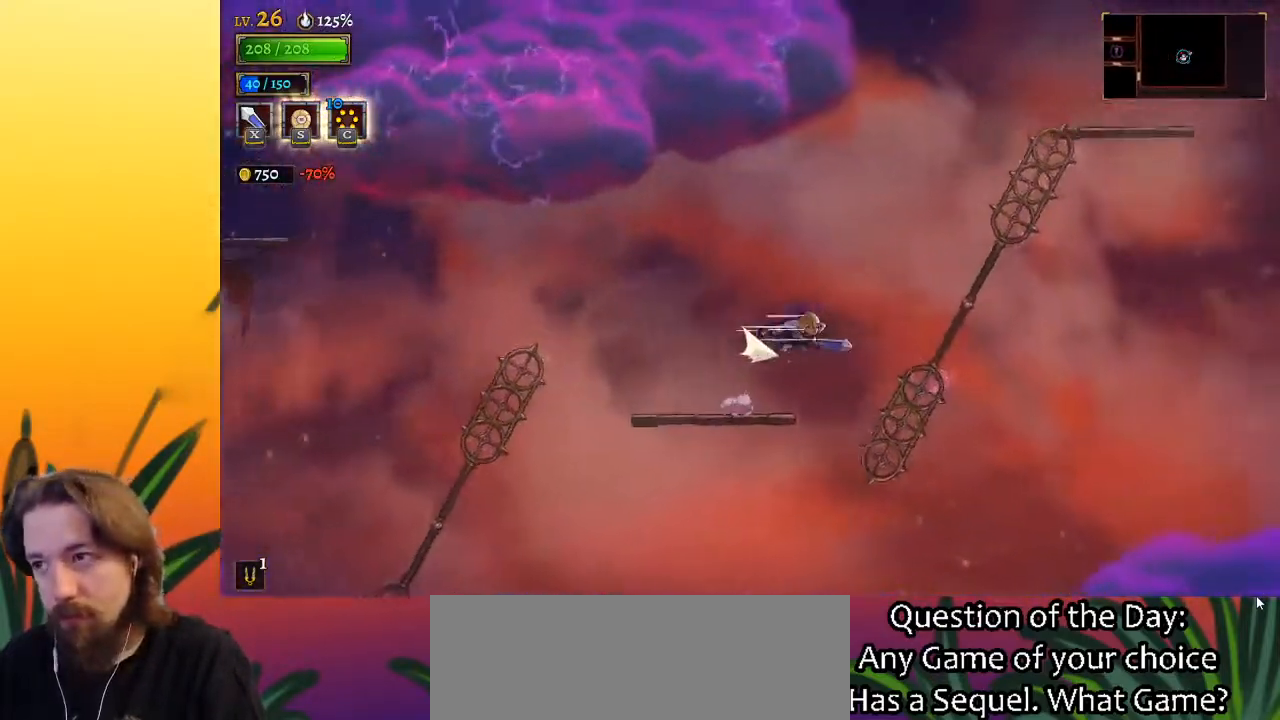
{"keys": ["down", "right"], "events": [[233, "d", "up"], [333, "down", "down"]]}
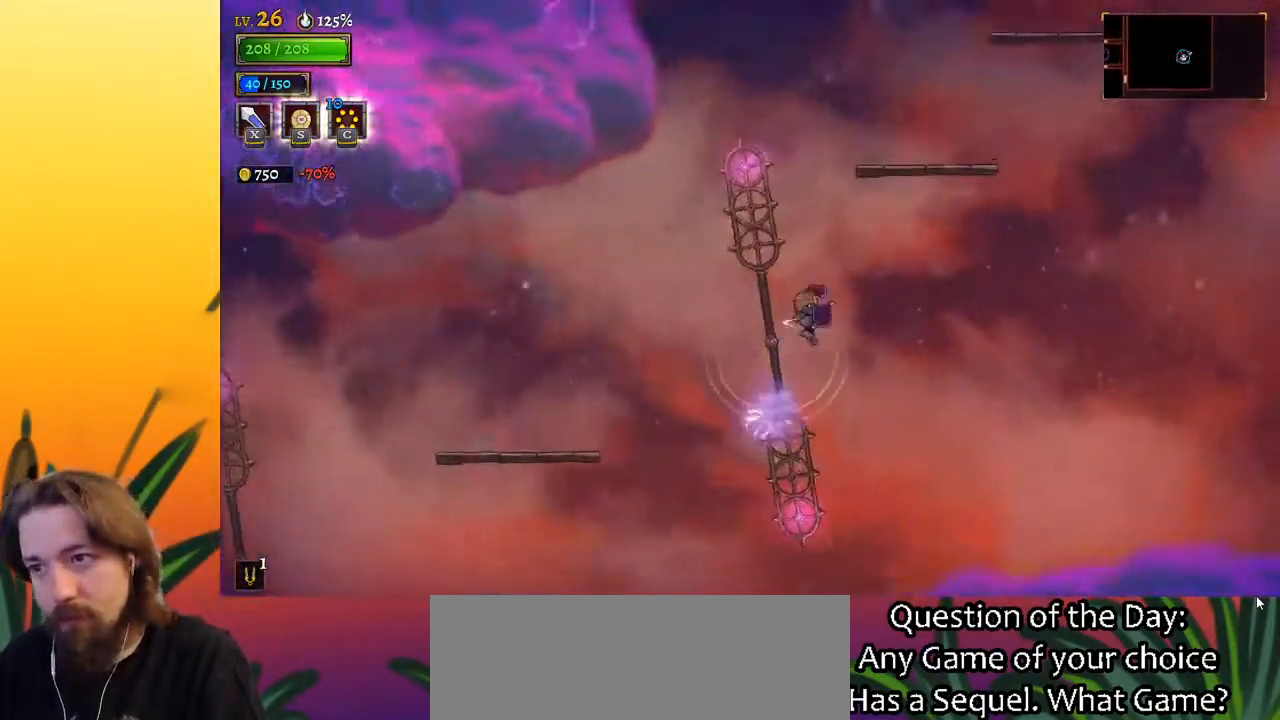
{"keys": [], "events": [[17, "down", "up"], [300, "right", "up"]]}
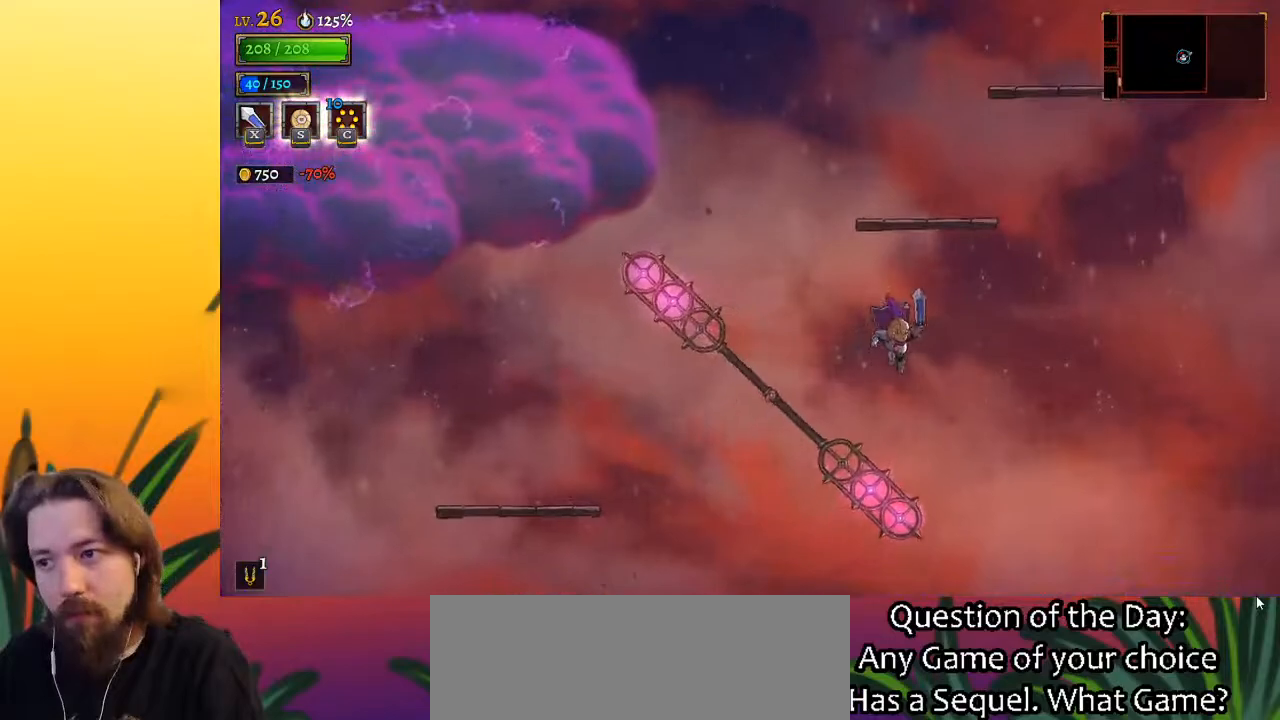
{"keys": [], "events": [[33, "down", "down"], [267, "down", "up"]]}
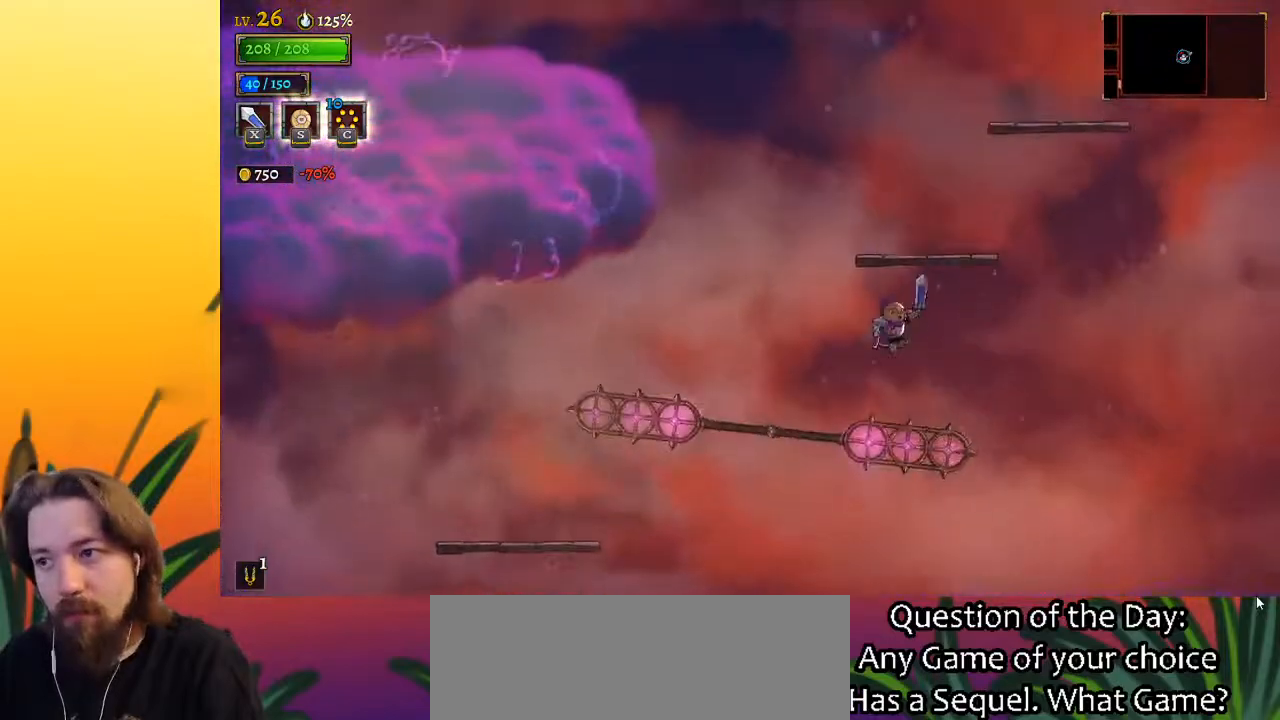
{"keys": [], "events": [[100, "down", "down"], [483, "down", "up"]]}
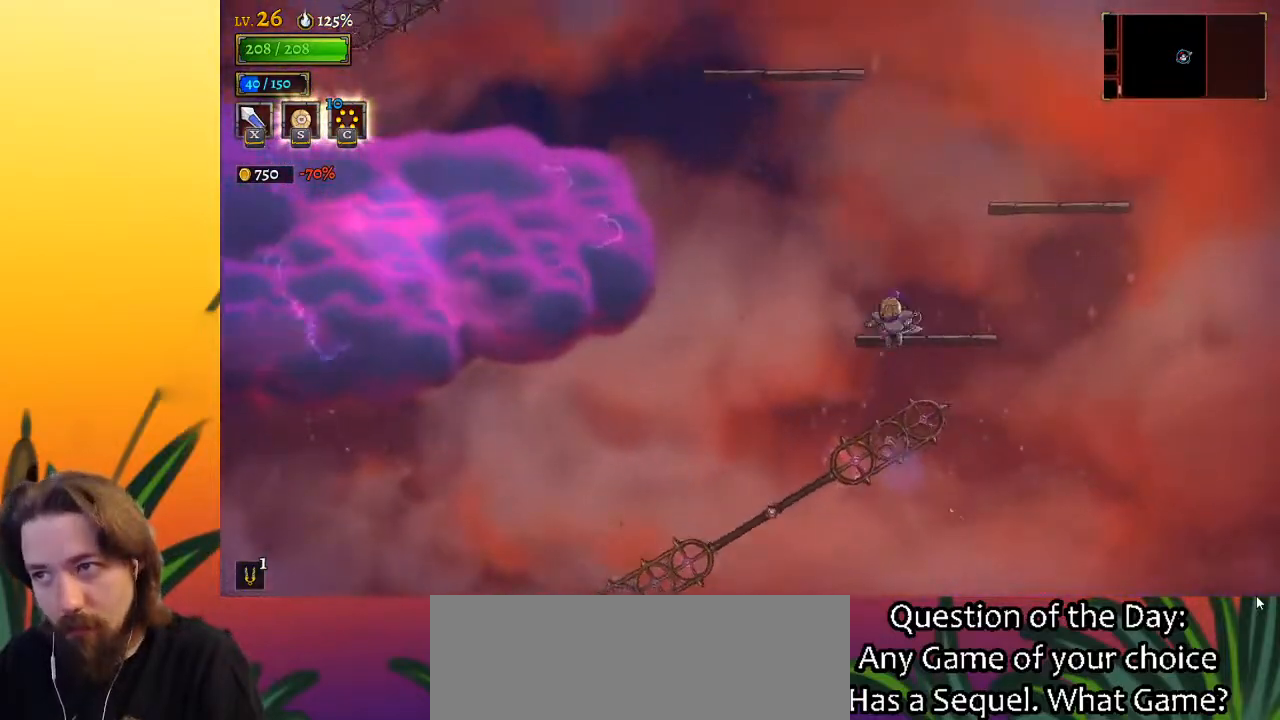
{"keys": ["right"], "events": [[117, "z", "down"], [250, "z", "up"], [350, "right", "down"]]}
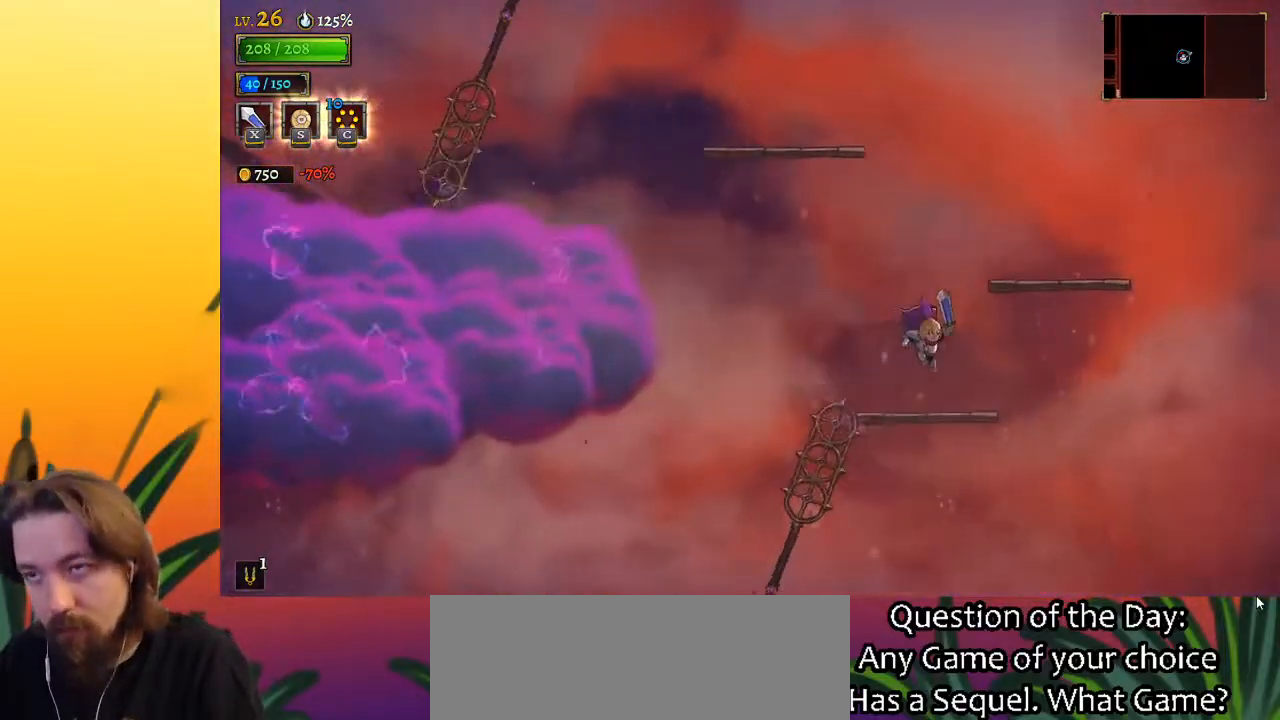
{"keys": ["right", "z"], "events": [[33, "right", "up"], [217, "z", "down"], [317, "right", "down"]]}
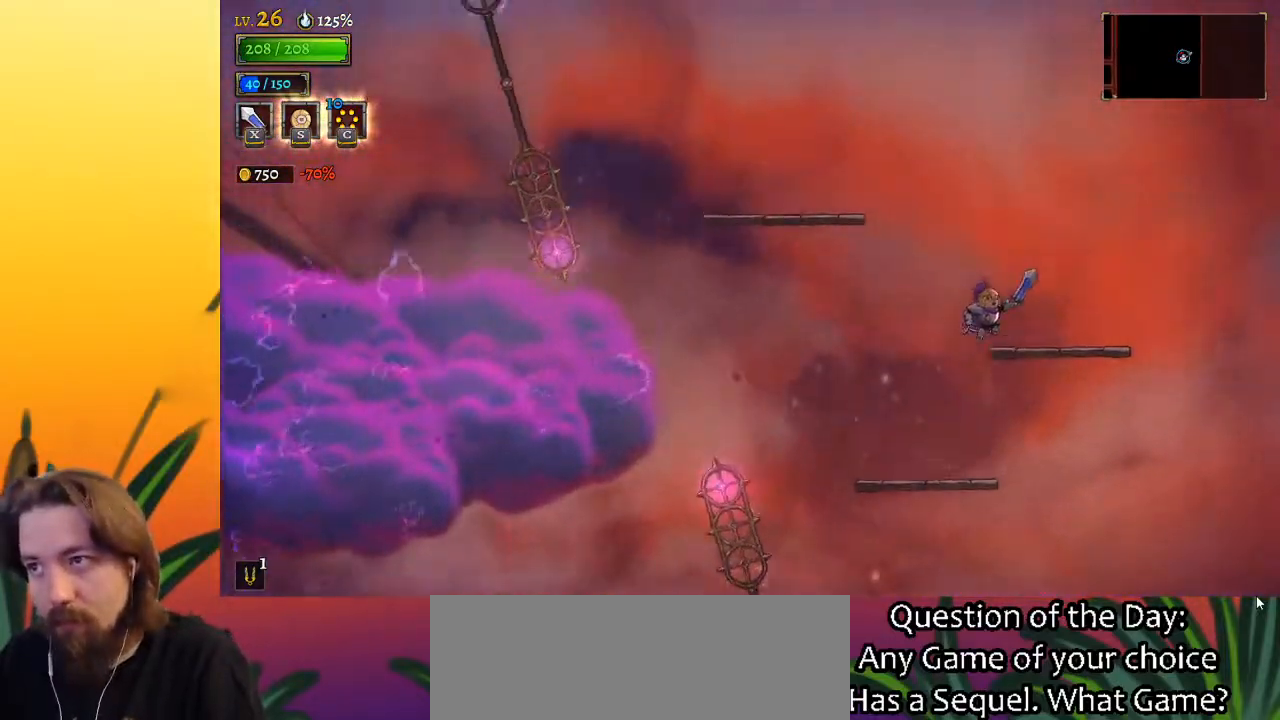
{"keys": ["left", "z"], "events": [[50, "z", "up"], [150, "right", "up"], [233, "left", "down"], [383, "z", "down"]]}
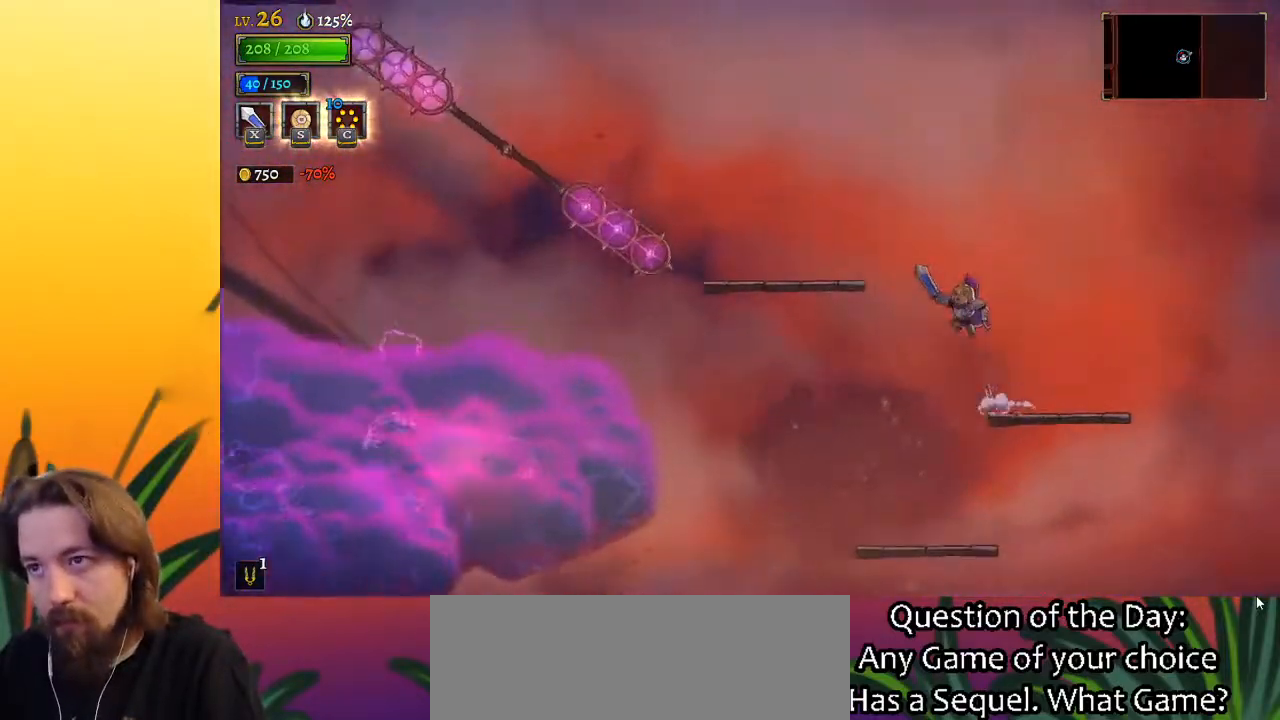
{"keys": ["left"], "events": [[250, "z", "up"]]}
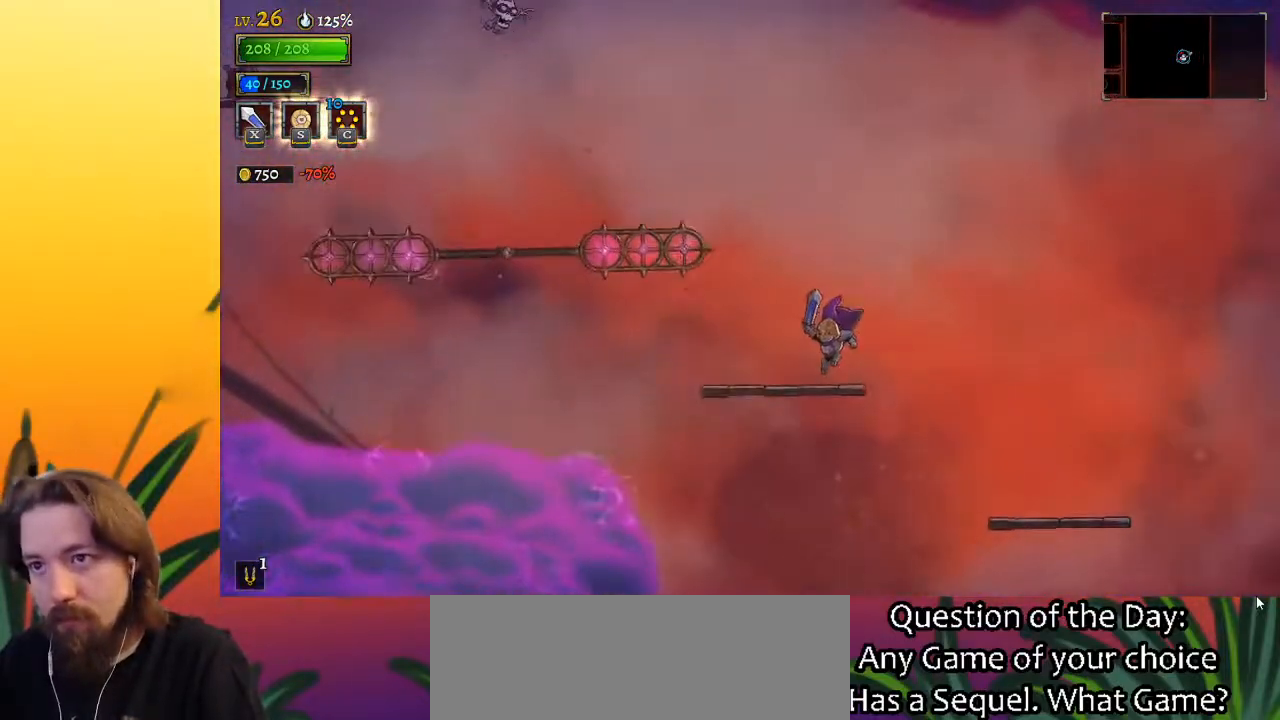
{"keys": [], "events": [[183, "left", "up"]]}
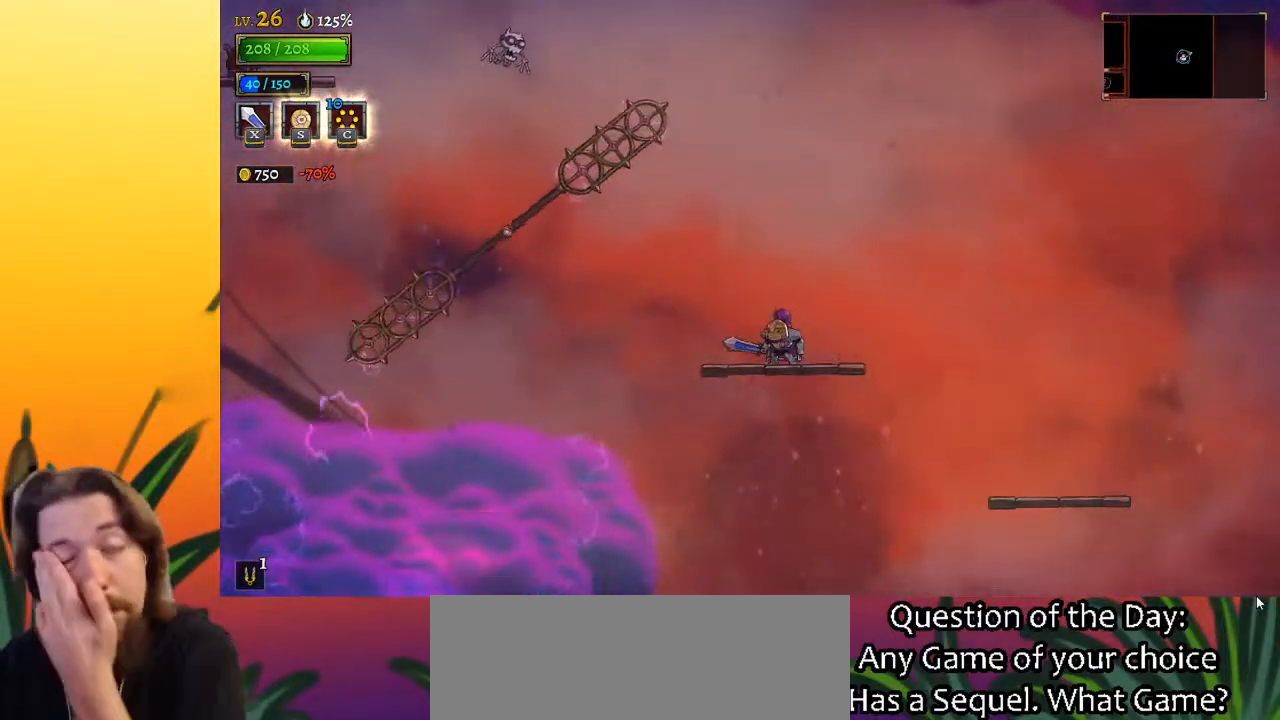
{"keys": [], "events": []}
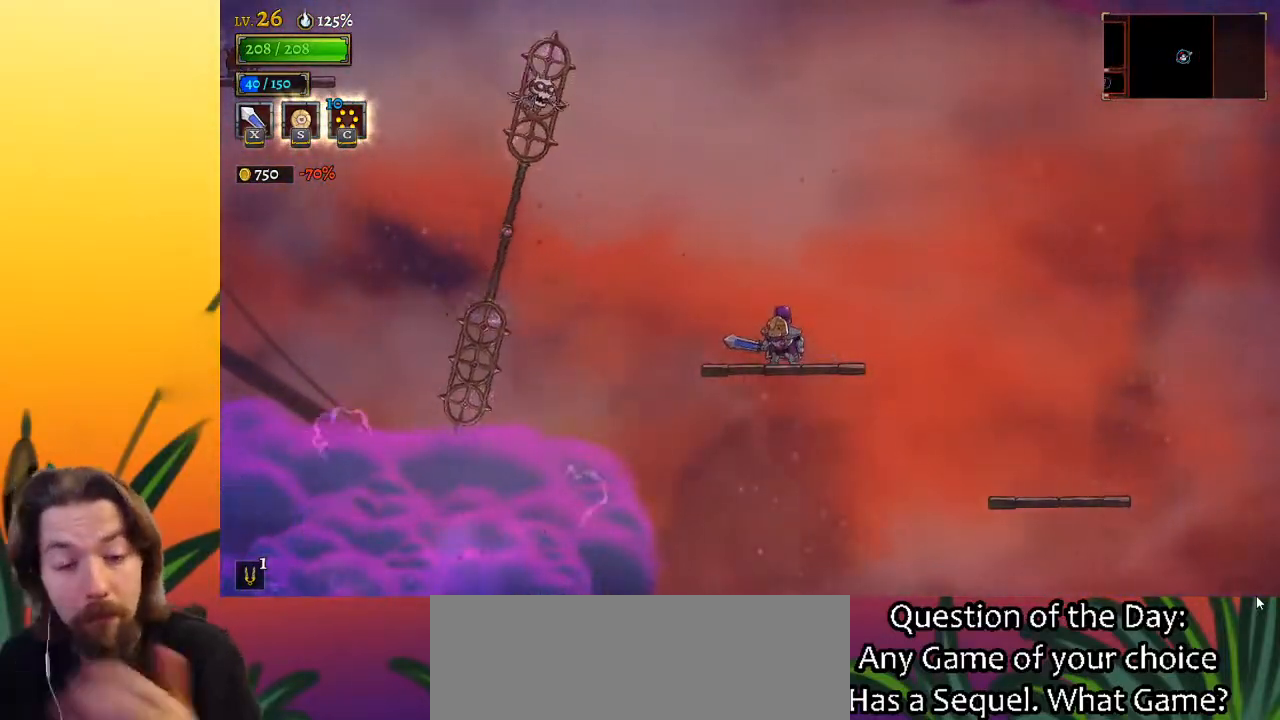
{"keys": [], "events": []}